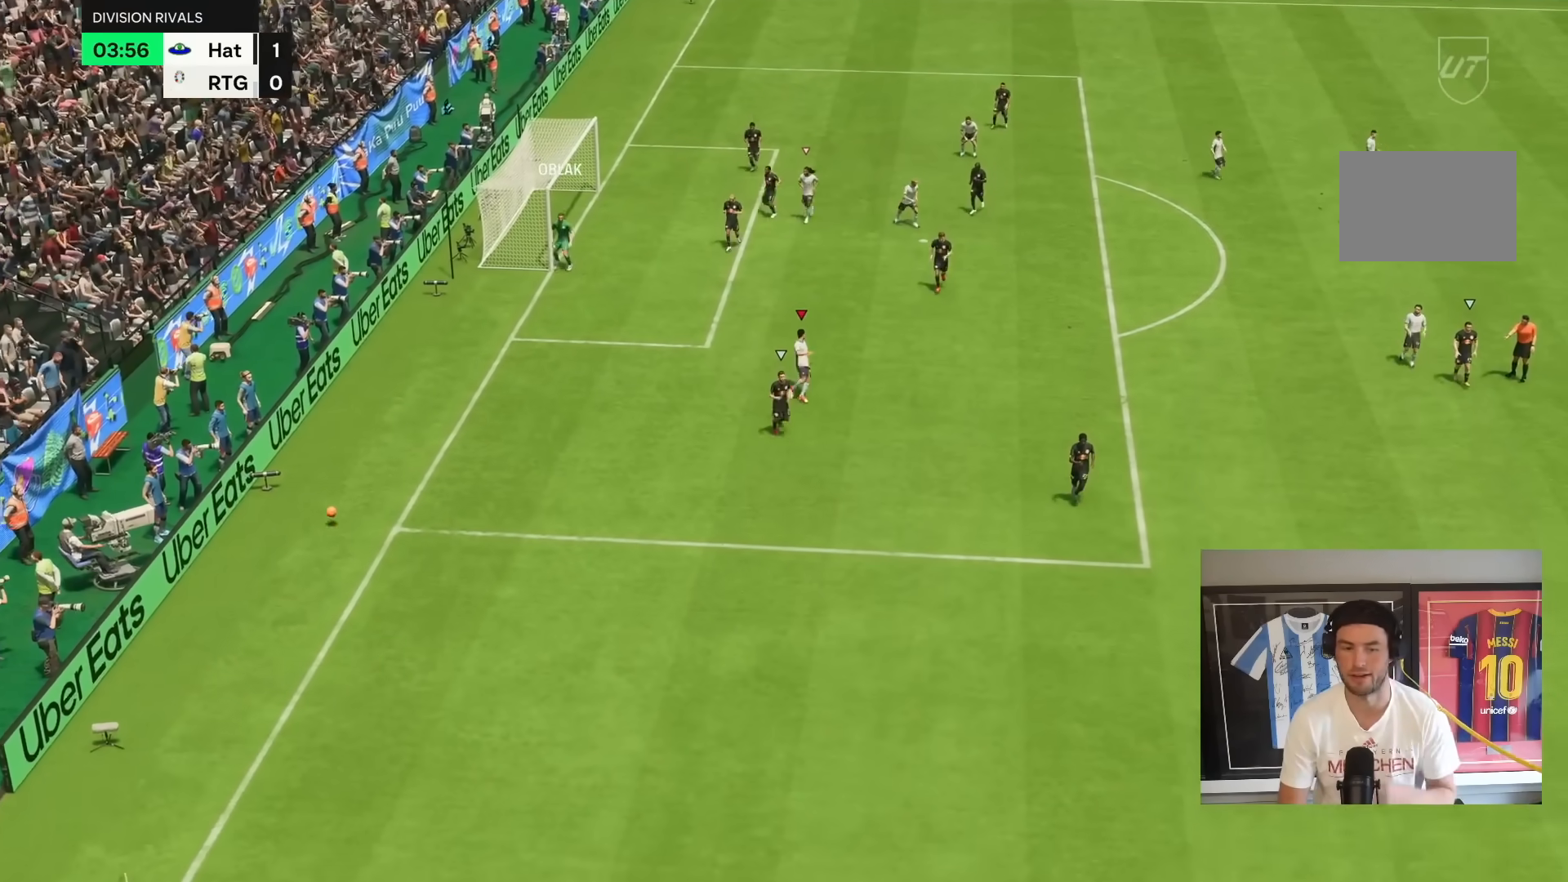
Gameplay with a controller (PlayStation layout); each line is a JSON object with the inputs held at the frame after it (dt_ms = milliseconds from this image to that frame). "button_events" lists button changes between this image and that frame as [ms after this image, input, new state], when the widget could be followed in between (sticks are given only as held states). Not read: CROSS L3 R3.
{"dt_ms": 500, "buttons": ["R1"], "left_stick": "center", "right_stick": "center", "button_events": [[67, "R1", "up"], [200, "R1", "down"], [300, "R1", "up"], [467, "R1", "down"]]}
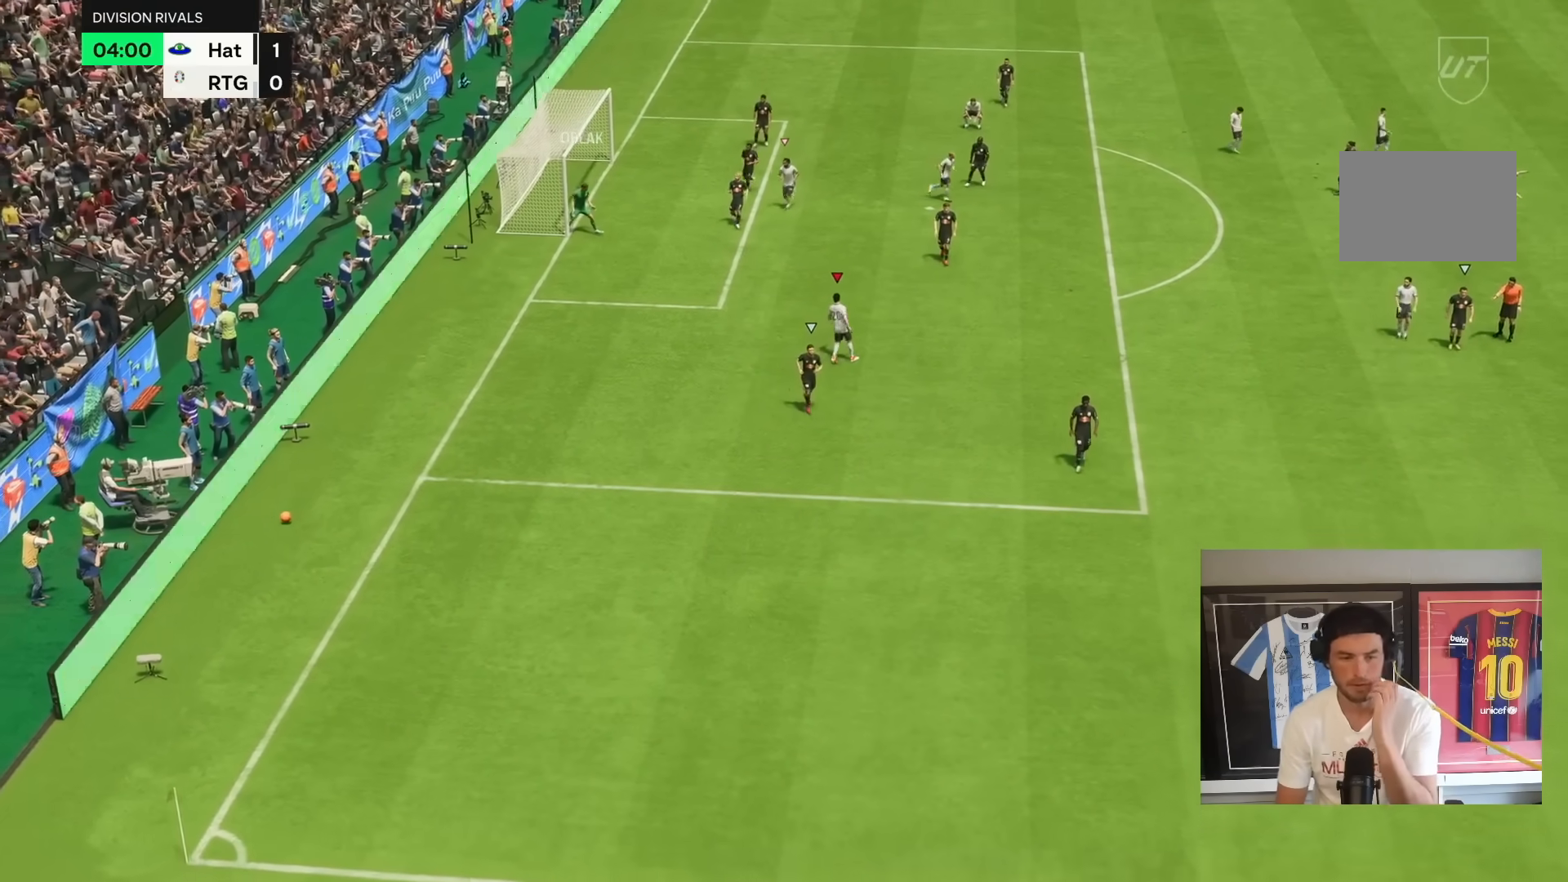
{"dt_ms": 500, "buttons": ["R1"], "left_stick": "center", "right_stick": "center", "button_events": [[67, "R1", "up"], [200, "R1", "down"], [300, "R1", "up"], [433, "R1", "down"]]}
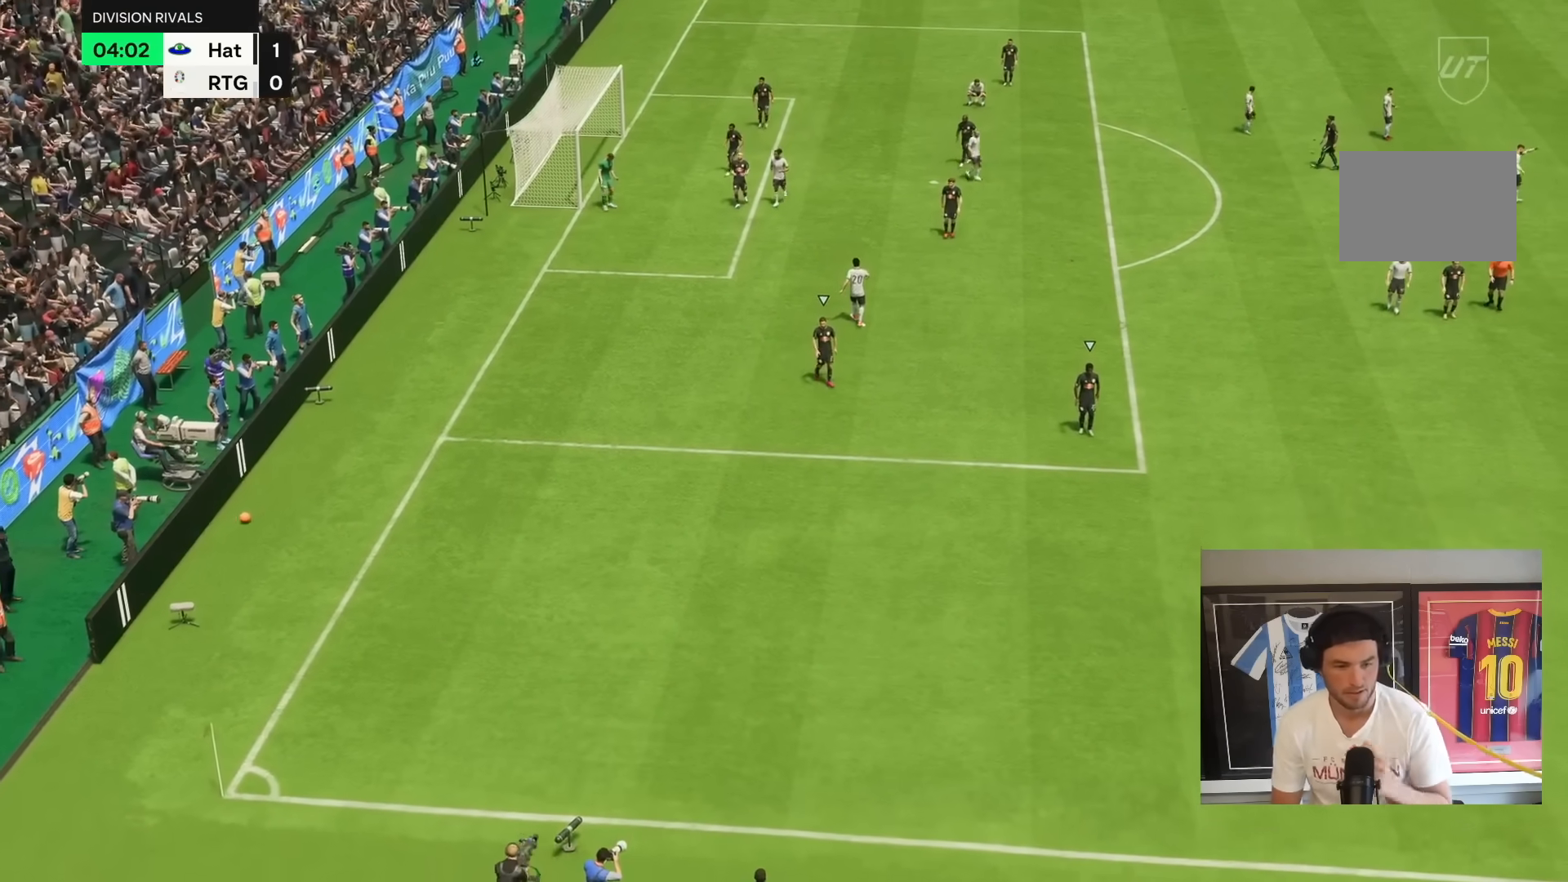
{"dt_ms": 500, "buttons": ["R1"], "left_stick": "center", "right_stick": "center", "button_events": [[67, "R1", "up"], [200, "R1", "down"], [317, "R1", "up"], [450, "R1", "down"]]}
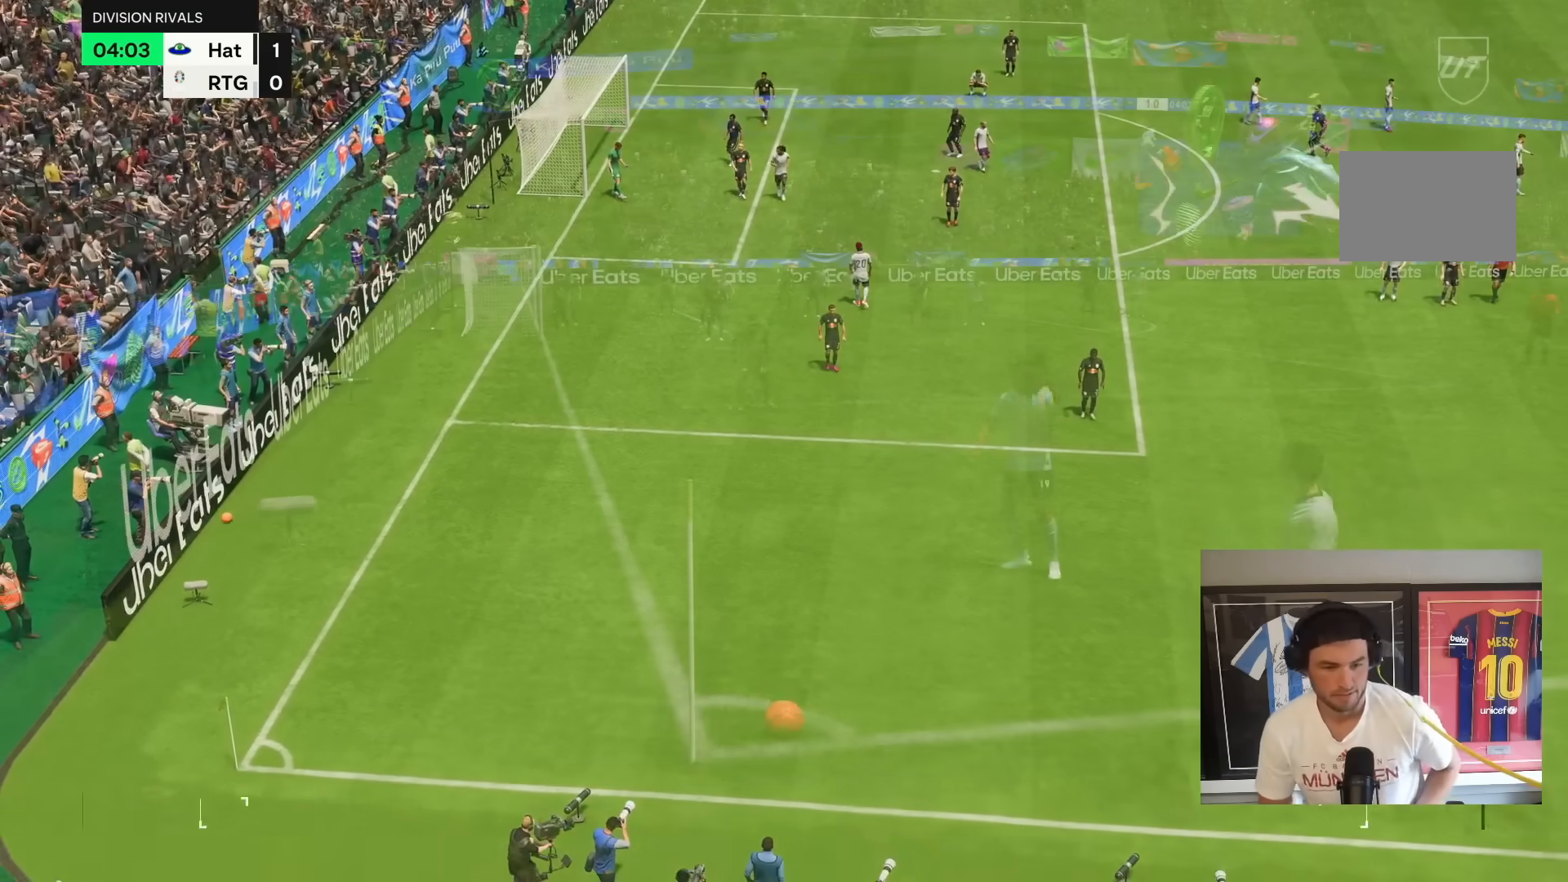
{"dt_ms": 500, "buttons": [], "left_stick": "center", "right_stick": "center", "button_events": [[150, "R1", "up"], [250, "R1", "down"], [383, "R1", "up"]]}
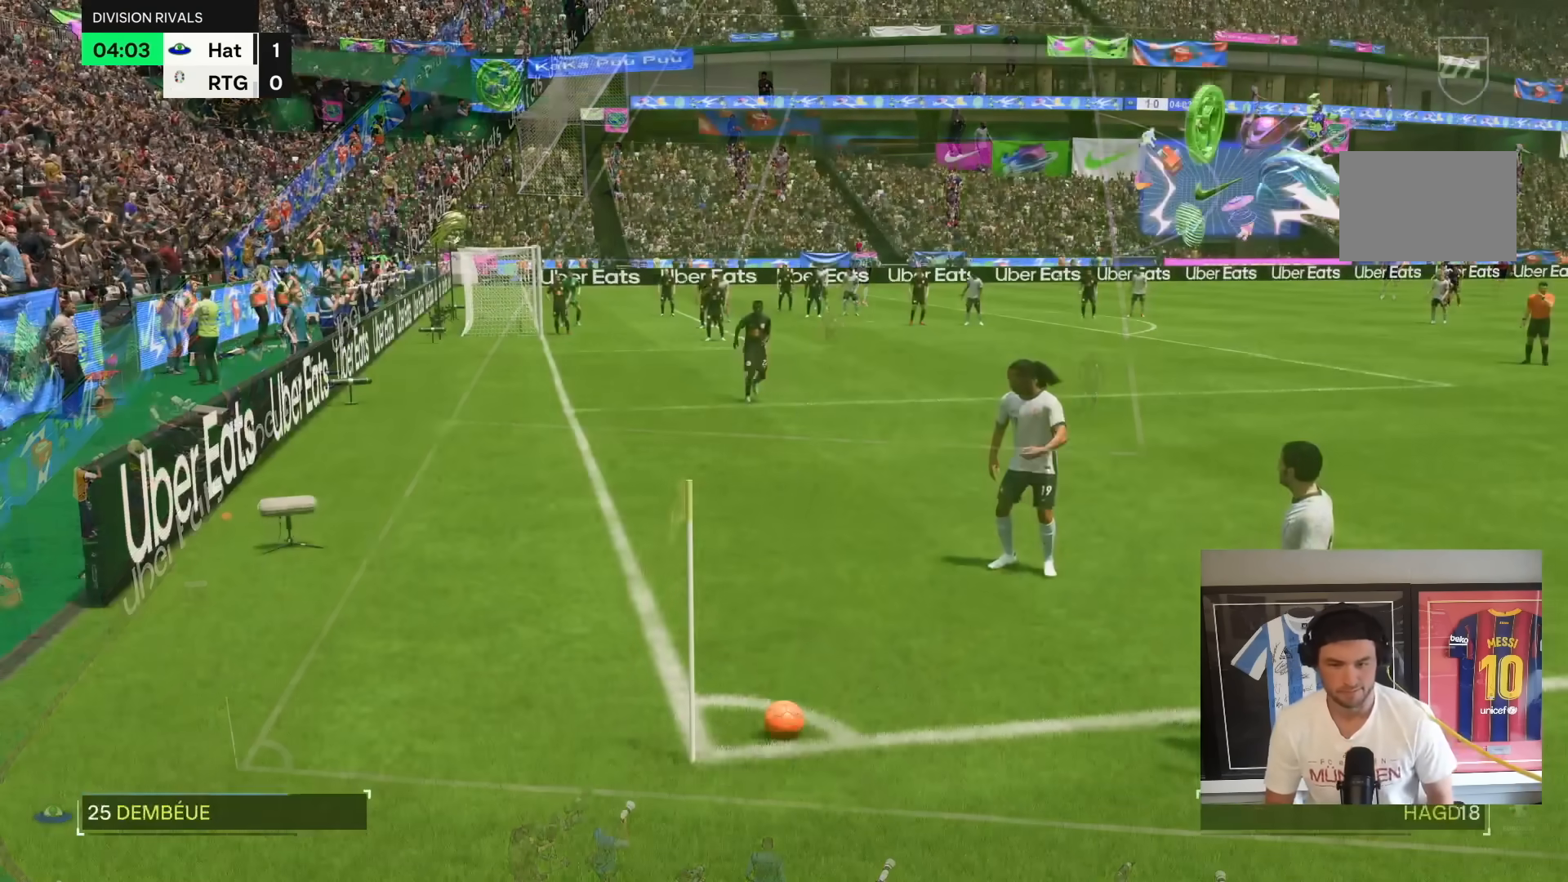
{"dt_ms": 500, "buttons": [], "left_stick": "center", "right_stick": "center"}
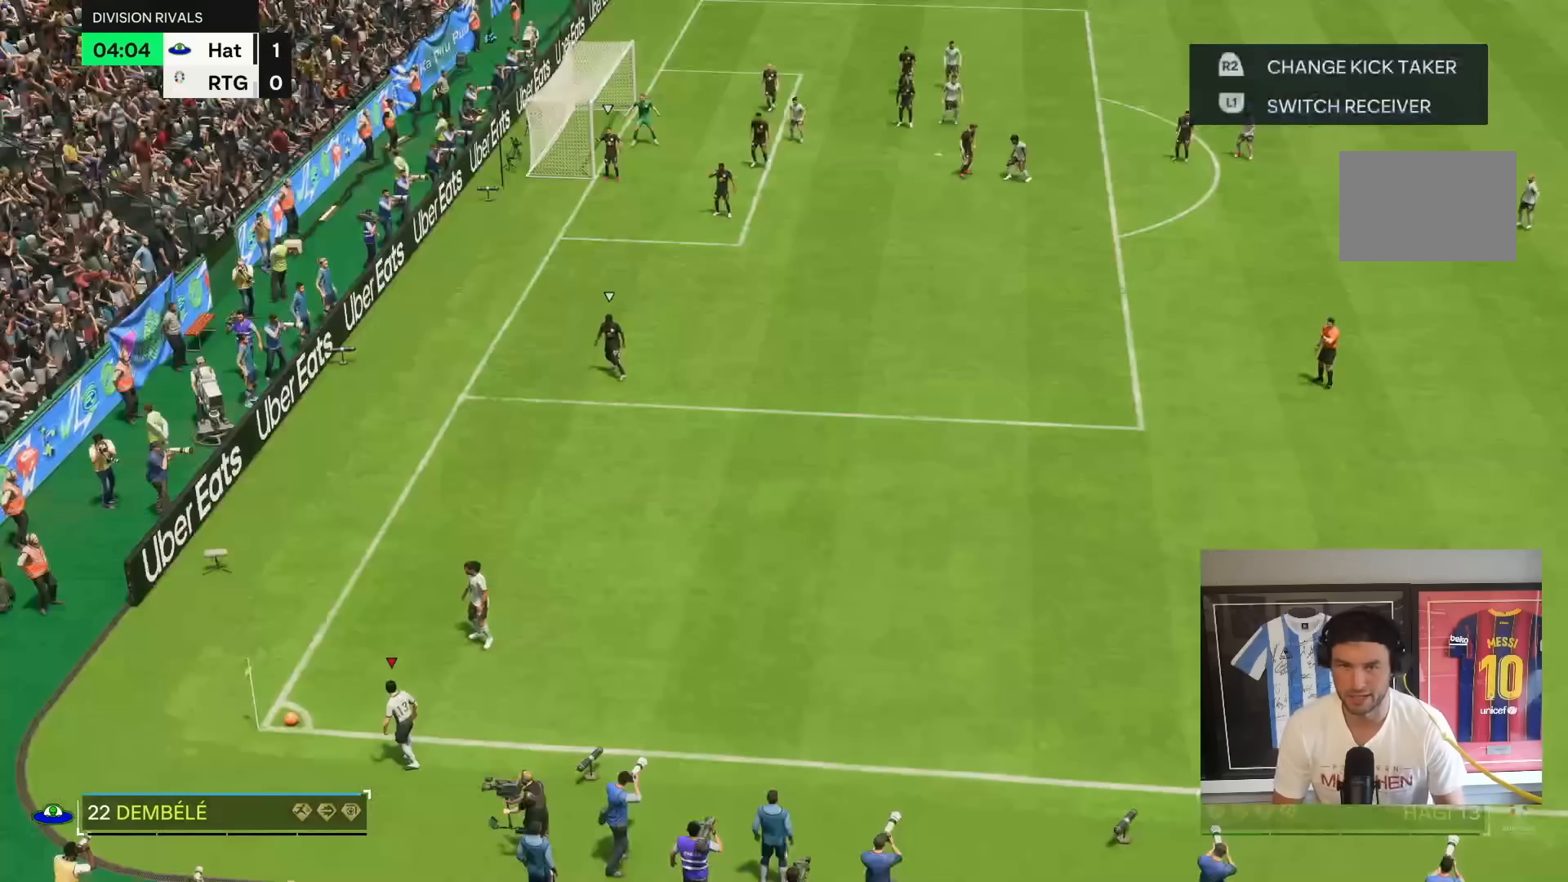
{"dt_ms": 500, "buttons": [], "left_stick": "center", "right_stick": "center", "button_events": []}
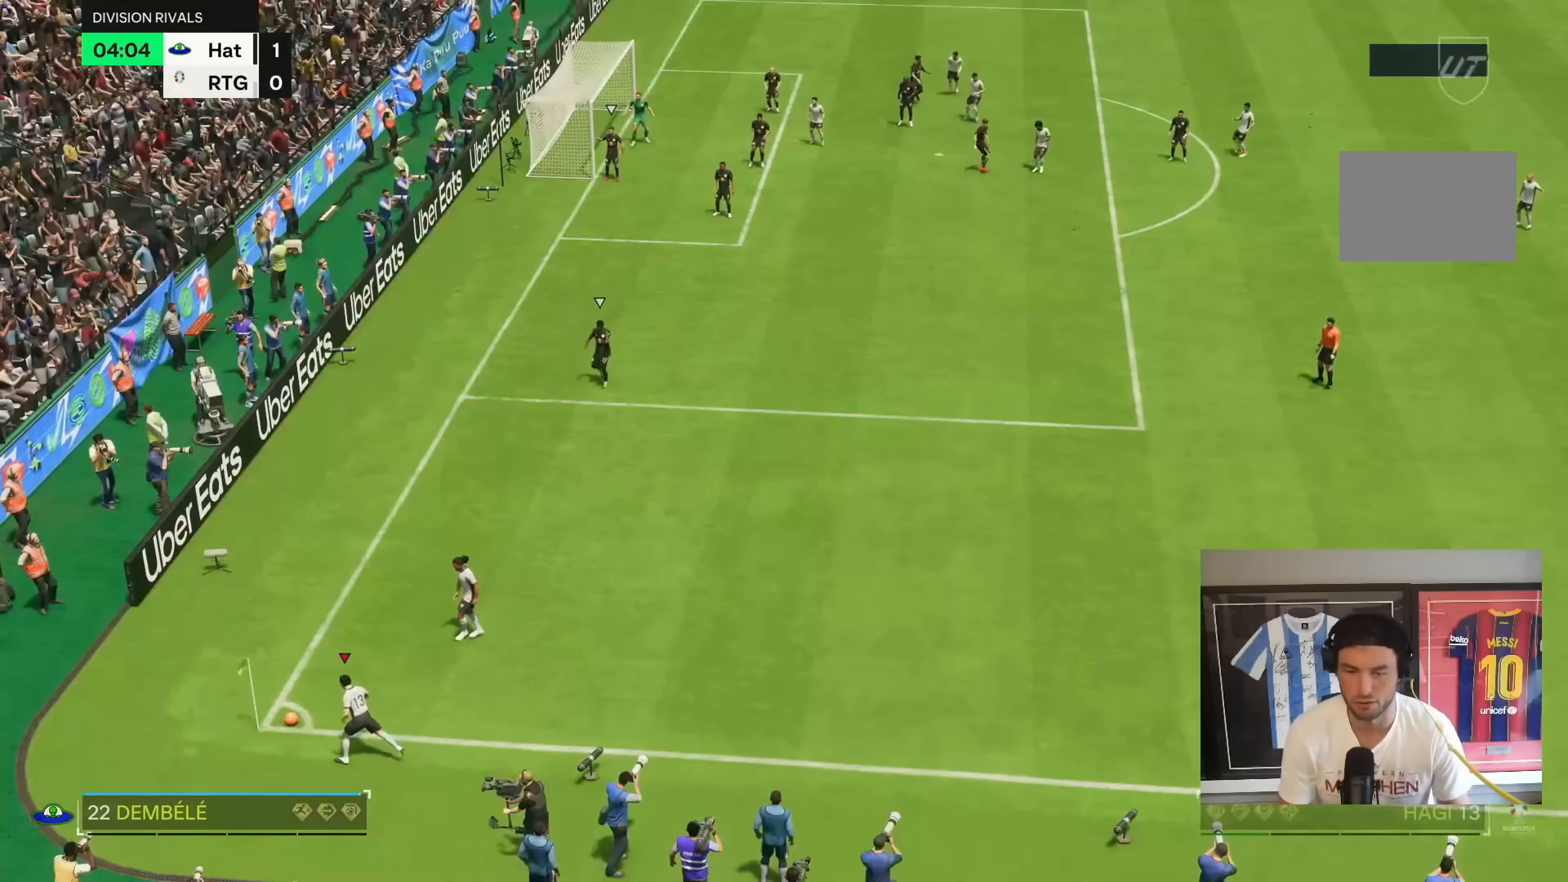
{"dt_ms": 500, "buttons": ["R2"], "left_stick": "down-right", "right_stick": "center", "button_events": [[267, "R2", "down"]]}
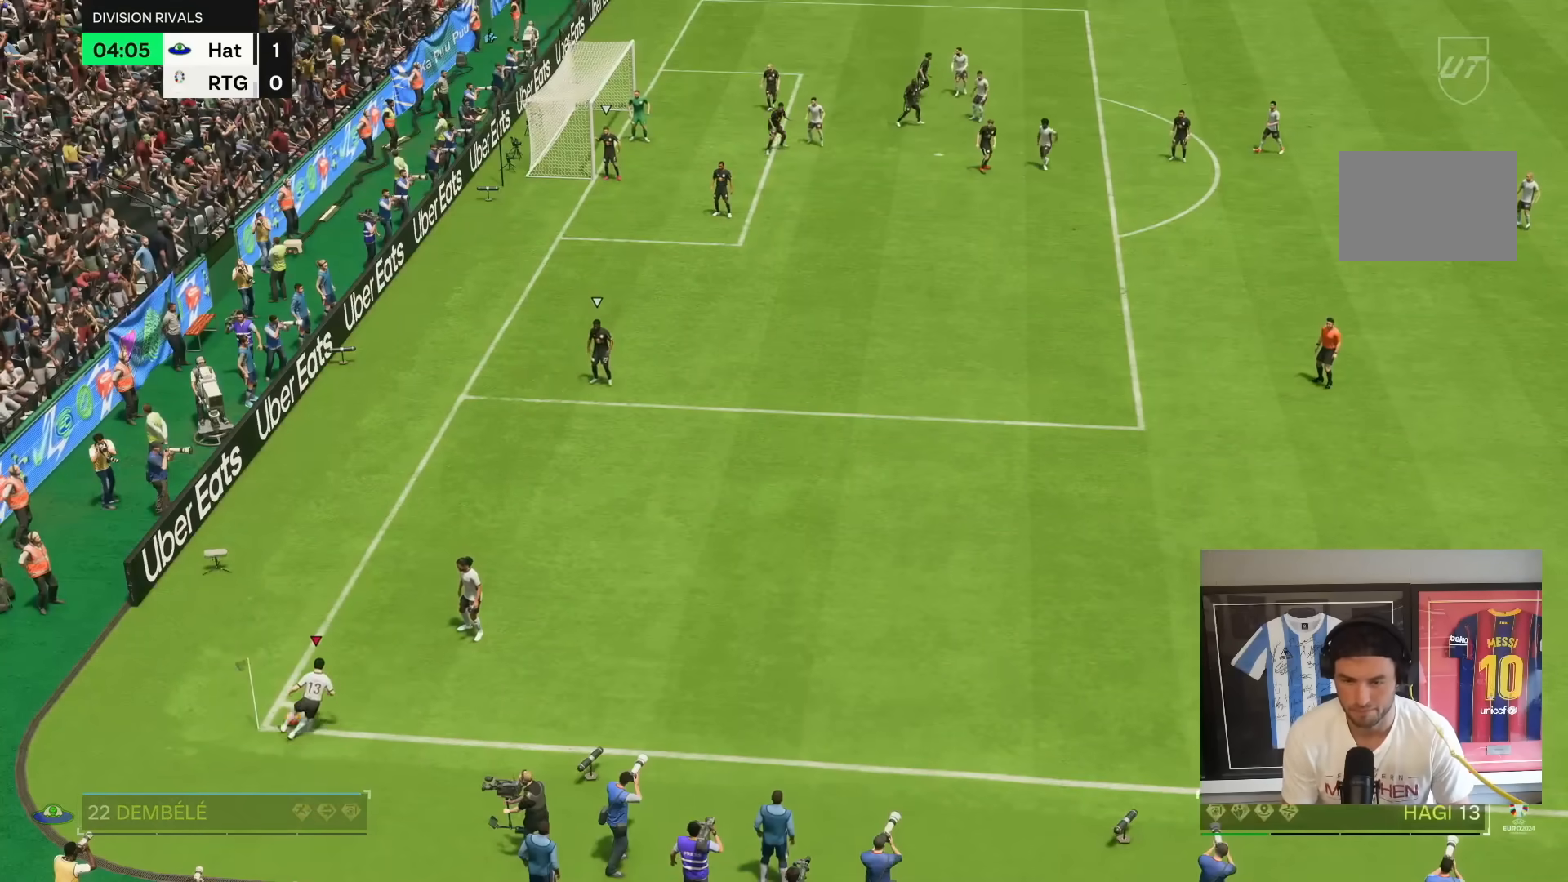
{"dt_ms": 1000, "buttons": [], "left_stick": "right", "right_stick": "center", "button_events": [[150, "R2", "up"]]}
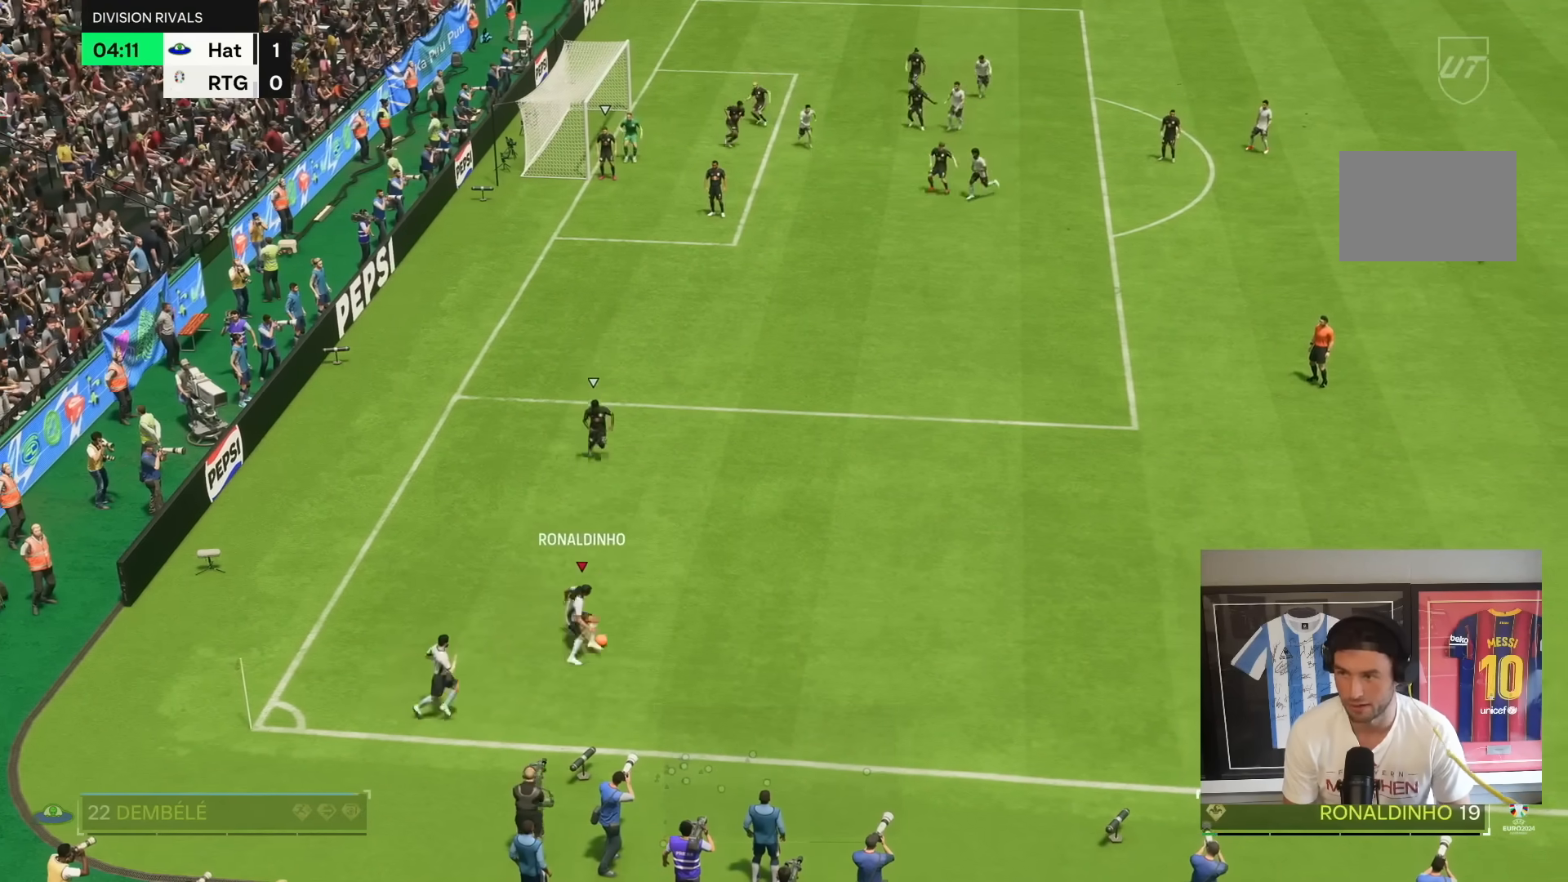
{"dt_ms": 500, "buttons": ["R2"], "left_stick": "right", "right_stick": "center", "button_events": [[450, "R2", "down"]]}